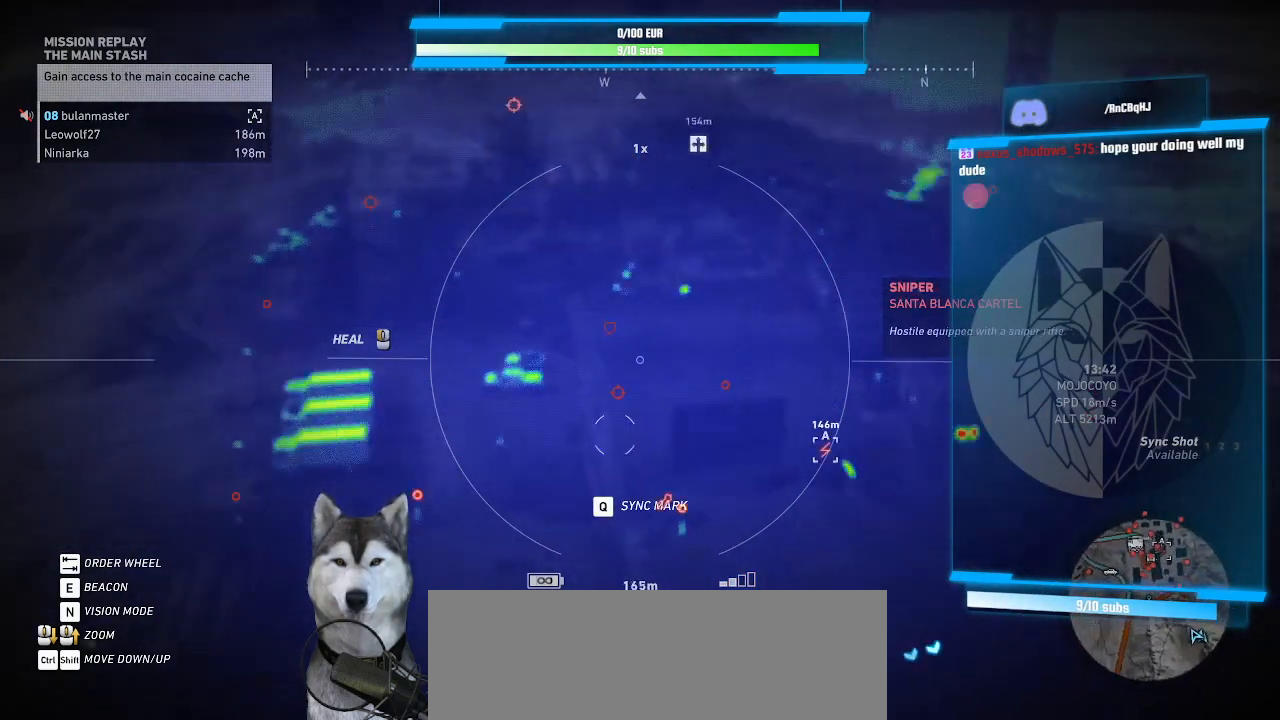
Gameplay with keyboard and mouse; each line is a JSON object with the keys and mouse buttons held at the frame after it. "events" lists presses ("down") and releases ("up") of ".", "/", "0", "1", "2", "3", "4", "5", "6", "7", "8", "9", "a", "alt_l", "alt_r", "b", "backslash", "backspace", "c", "caps_lock", "comma", "ctrl_l", "ctrl_r", "d", "e", "equals", "f", "g", "h", "i", "j", "k", "l", "lbracket", "m", "minus", "n", "o", "p", "q", "quote", "r", "rbracket", "return", "s", "semicolon", "shift_l", "shift_r", "space", "t", "tab", "tilde", "u", "v", "w", "x", "y", "z", "mouse_left", "mouse_wheel" and "mouse_right" between this image and that frame as [ms after this image, input, new state], when the widget could be followed in between. "mouse_left", "mouse_wheel", "mouse_right" = the "left", "wheel", "right" buttons of the "mouse" list. No other keys are recorded. "wheel" means that the mouse wheel is clicked or scrolled. Not read: mouse_move.
{"keys": [], "mouse": [], "events": [[34, "s", "up"]]}
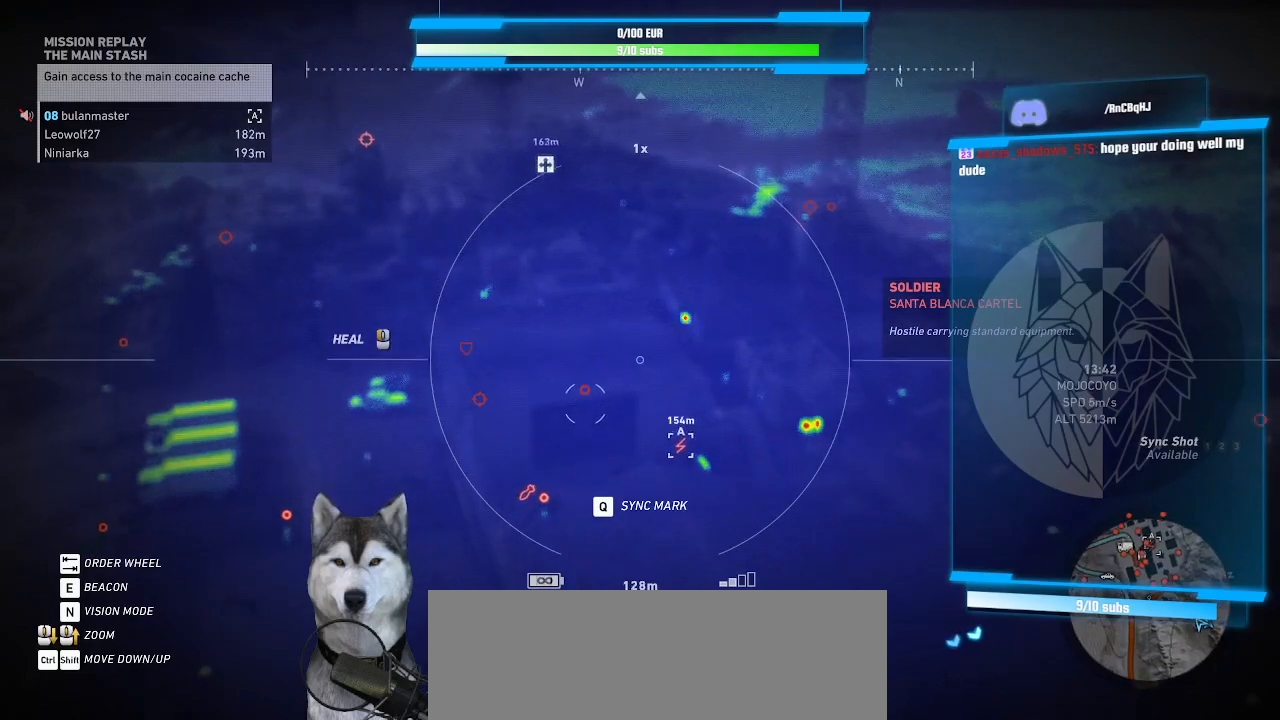
{"keys": ["d"], "mouse": [], "events": [[234, "d", "down"]]}
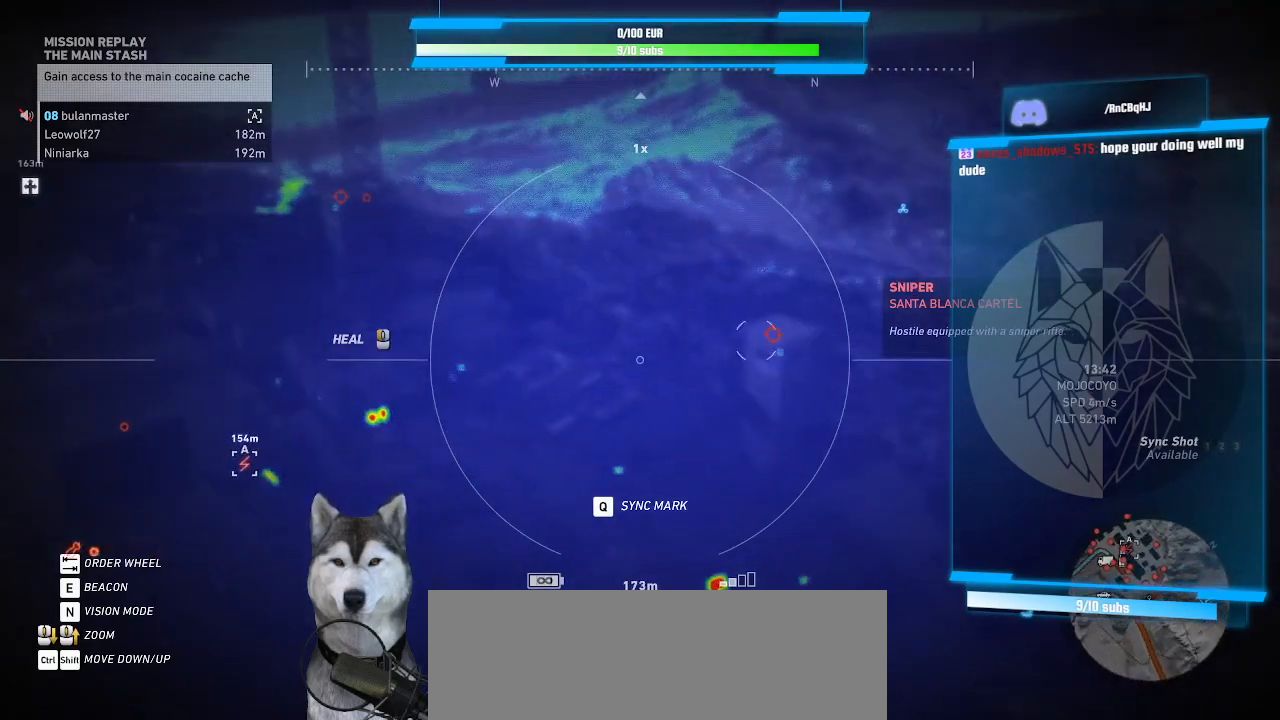
{"keys": ["d"], "mouse": [], "events": []}
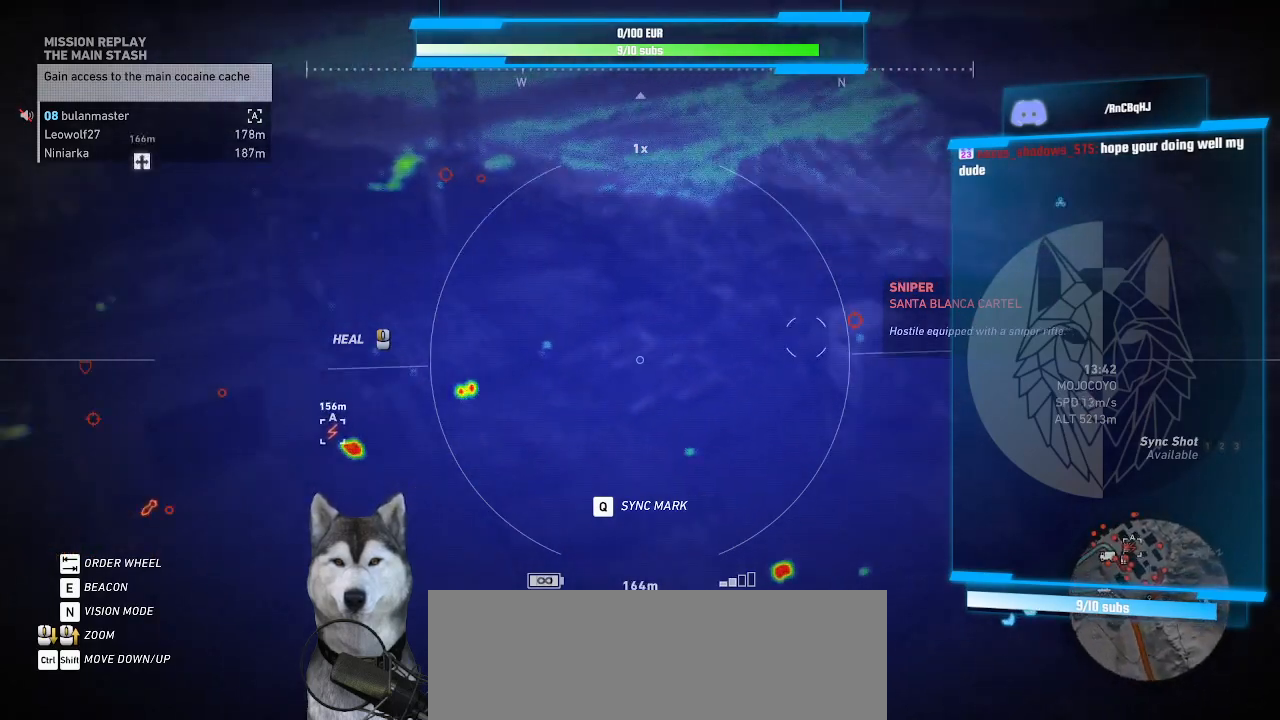
{"keys": ["d"], "mouse": [], "events": []}
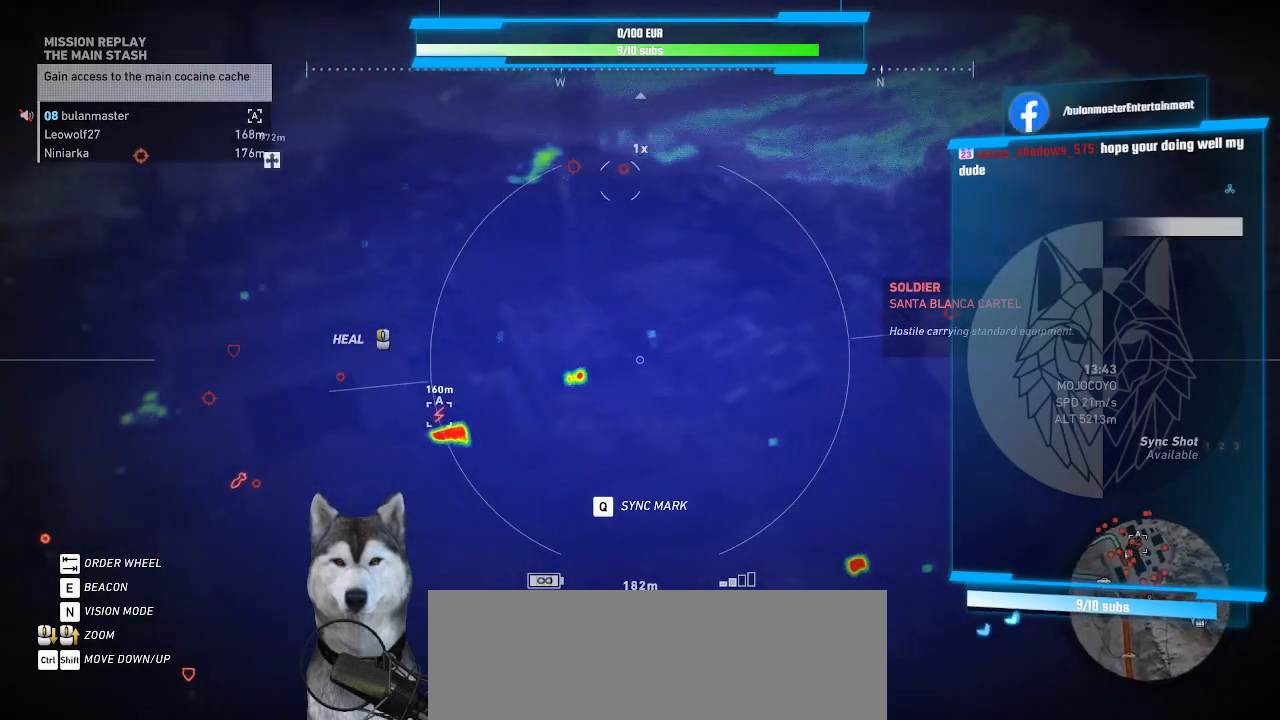
{"keys": ["d"], "mouse": [], "events": []}
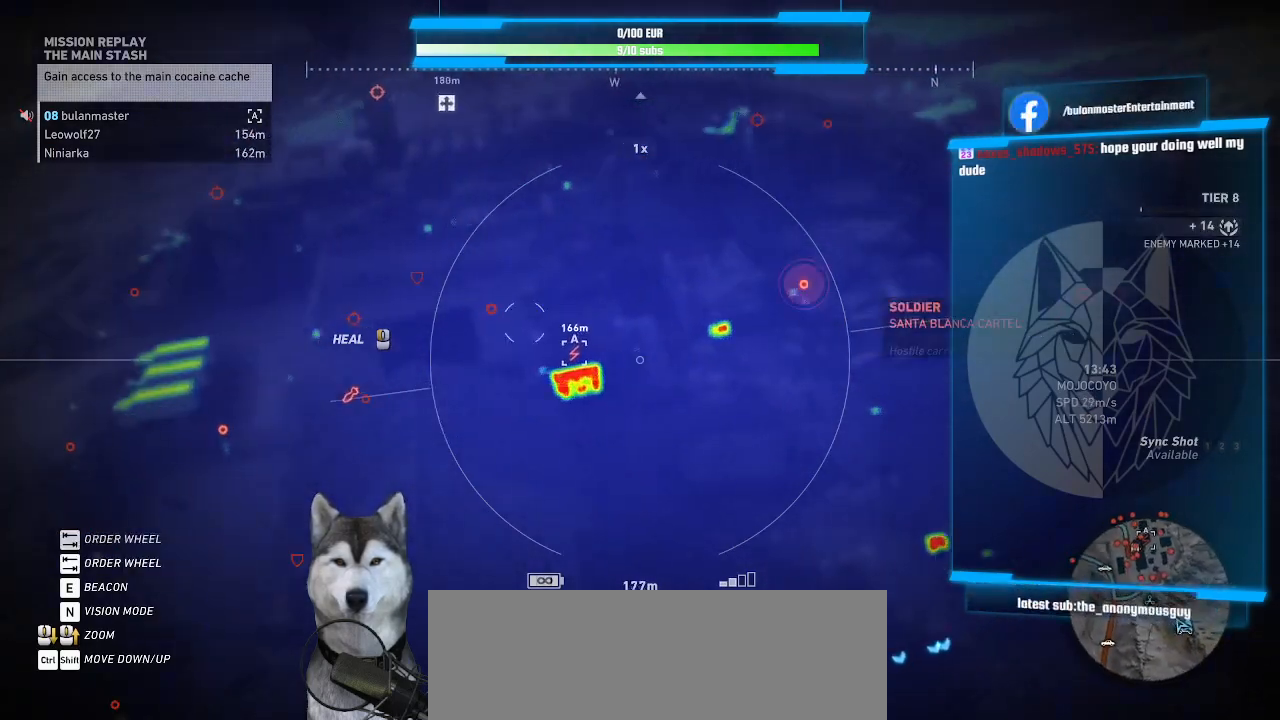
{"keys": [], "mouse": [], "events": [[234, "d", "up"]]}